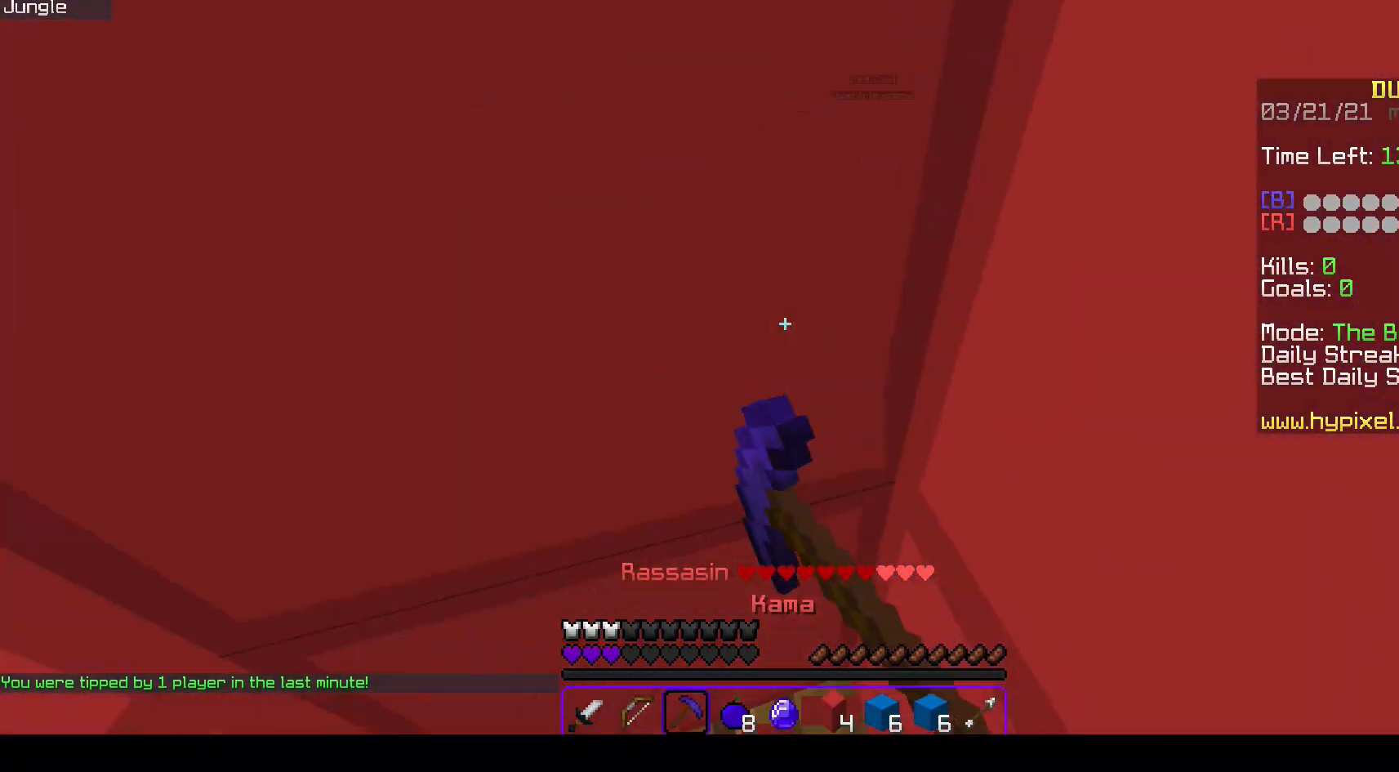
Gameplay with keyboard and mouse; each line is a JSON object with the keys and mouse buttons held at the frame after it. "events" lists presses ("down") and releases ("up") of "a", "d", "s", "space", "w", "mouse_left" and "mouse_right" between this image and that frame as [ms after this image, input, new state], when the widget could be followed in between. "mouse_left", "mouse_right" = the "left", "right" buttons of the "mouse" list. No other keys are recorded. Fast repeated clicks can show as one long hold. Mouse movement is not recorded.
{"keys": ["w"], "mouse": ["right"], "events": [[400, "s", "up"], [417, "w", "down"]]}
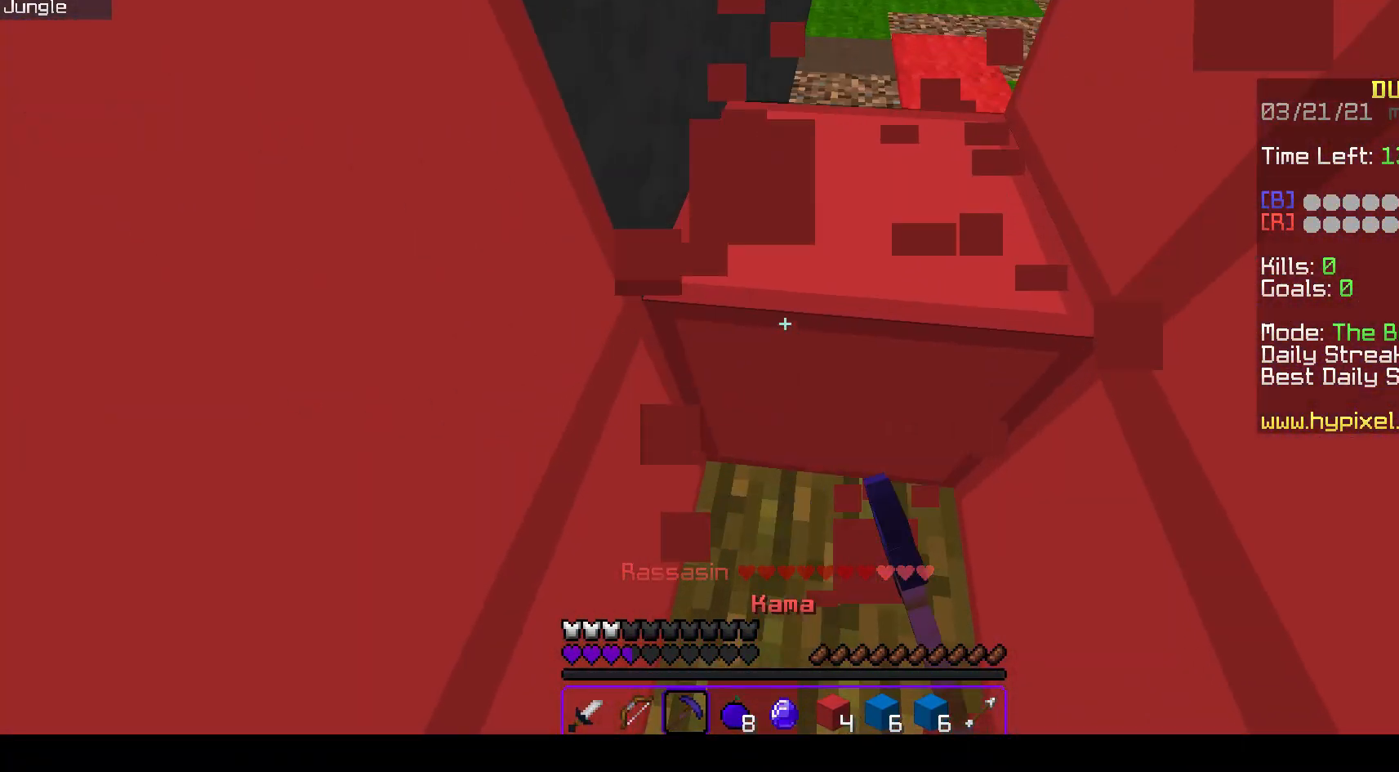
{"keys": ["space", "w"], "mouse": ["right"], "events": [[167, "space", "down"]]}
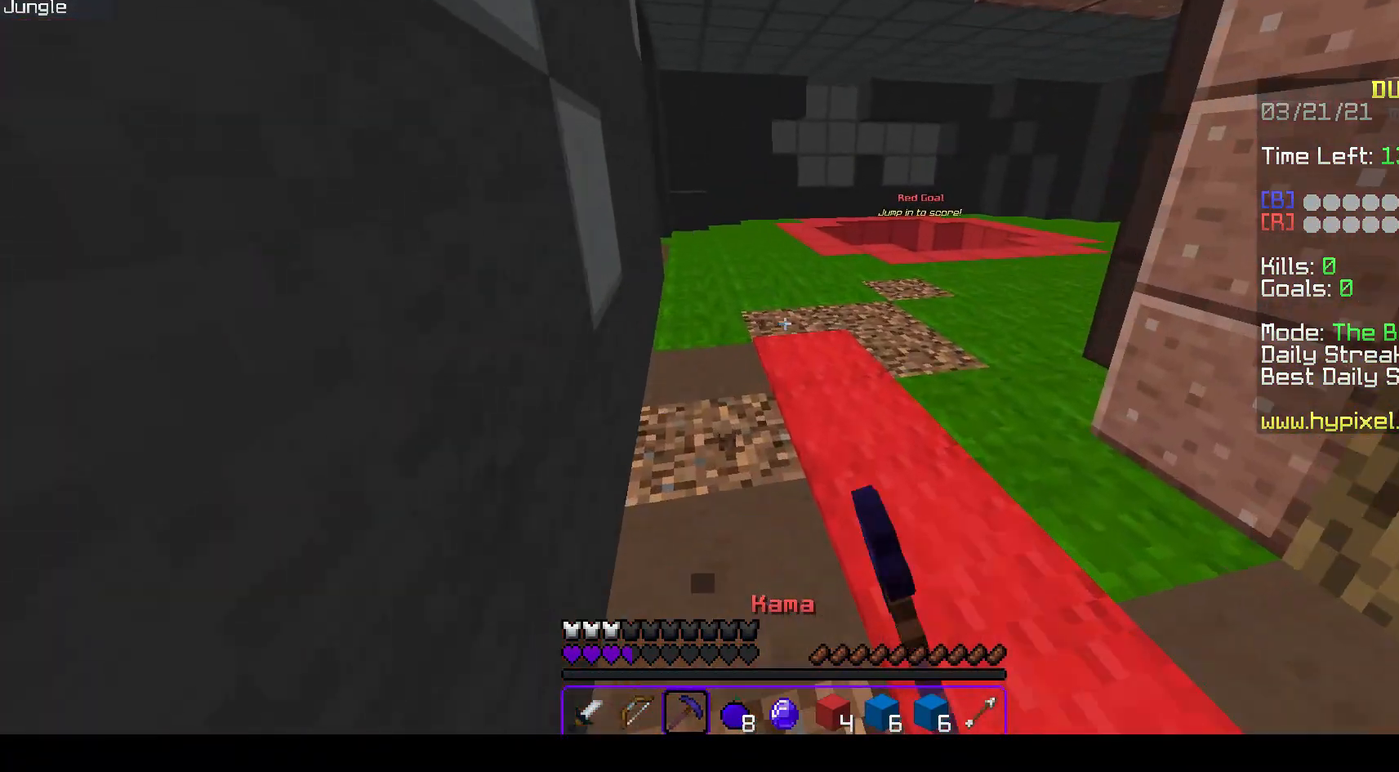
{"keys": ["s"], "mouse": ["left"], "events": [[333, "mouse_left", "down"], [333, "mouse_right", "up"], [433, "space", "up"], [467, "s", "down"], [467, "w", "up"]]}
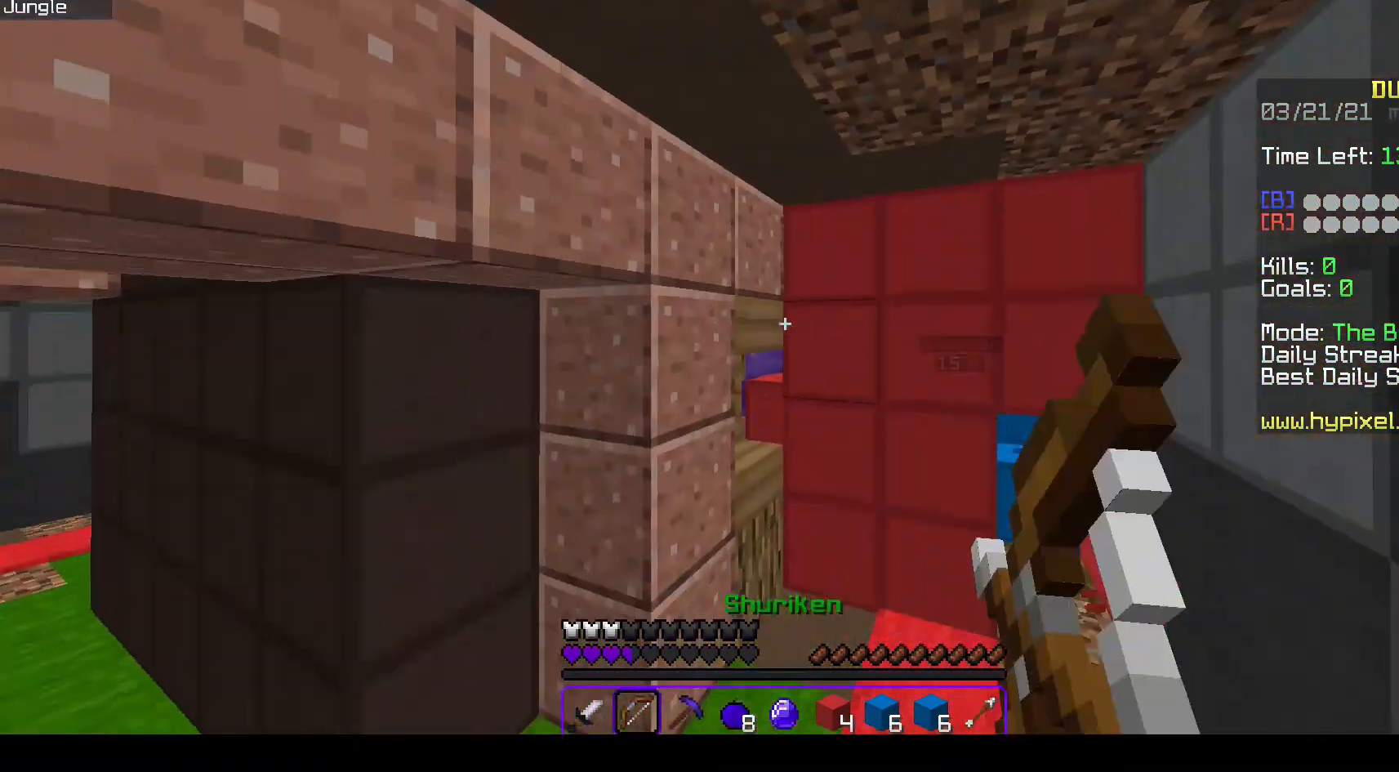
{"keys": ["w"], "mouse": ["right"], "events": [[117, "a", "down"], [150, "mouse_left", "up"], [167, "mouse_right", "down"], [183, "w", "down"], [233, "s", "up"], [350, "a", "up"]]}
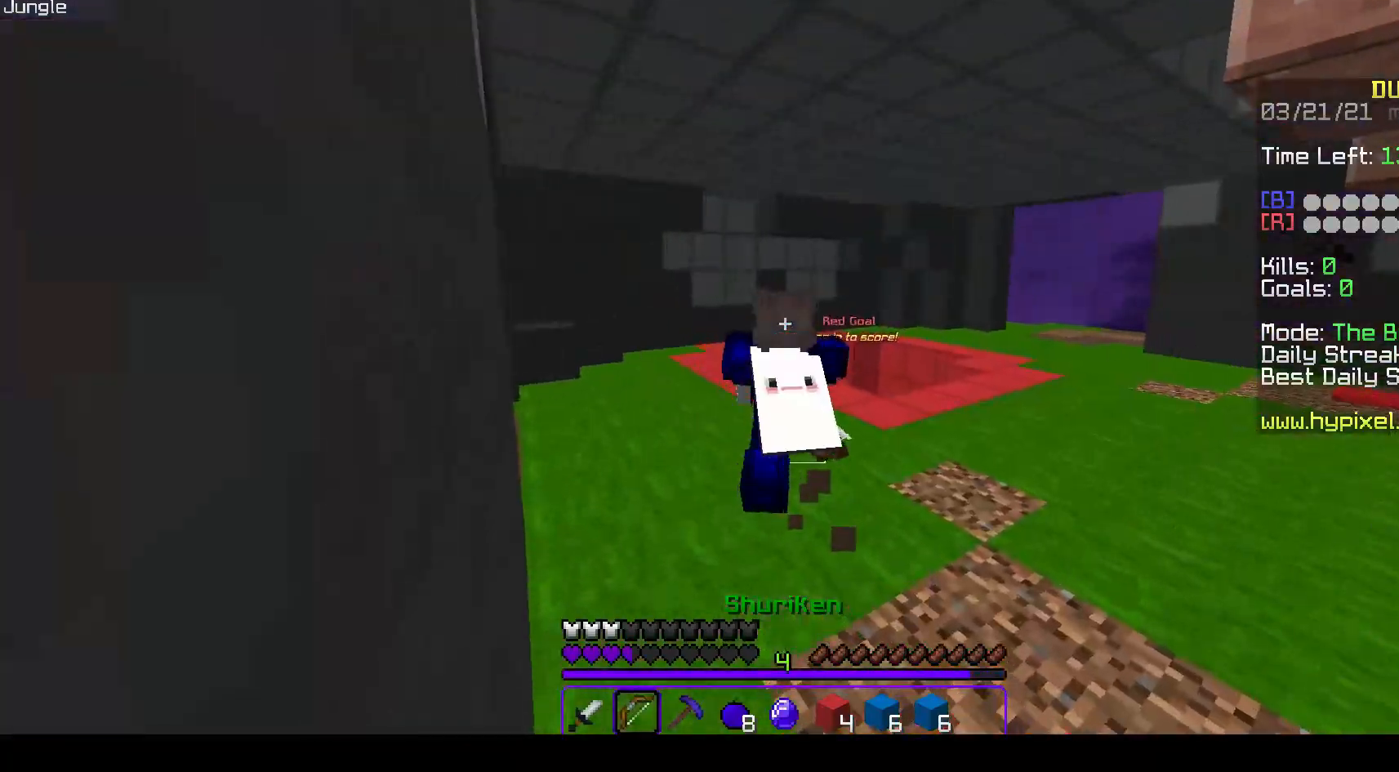
{"keys": ["space", "w"], "mouse": ["right"], "events": [[267, "space", "down"]]}
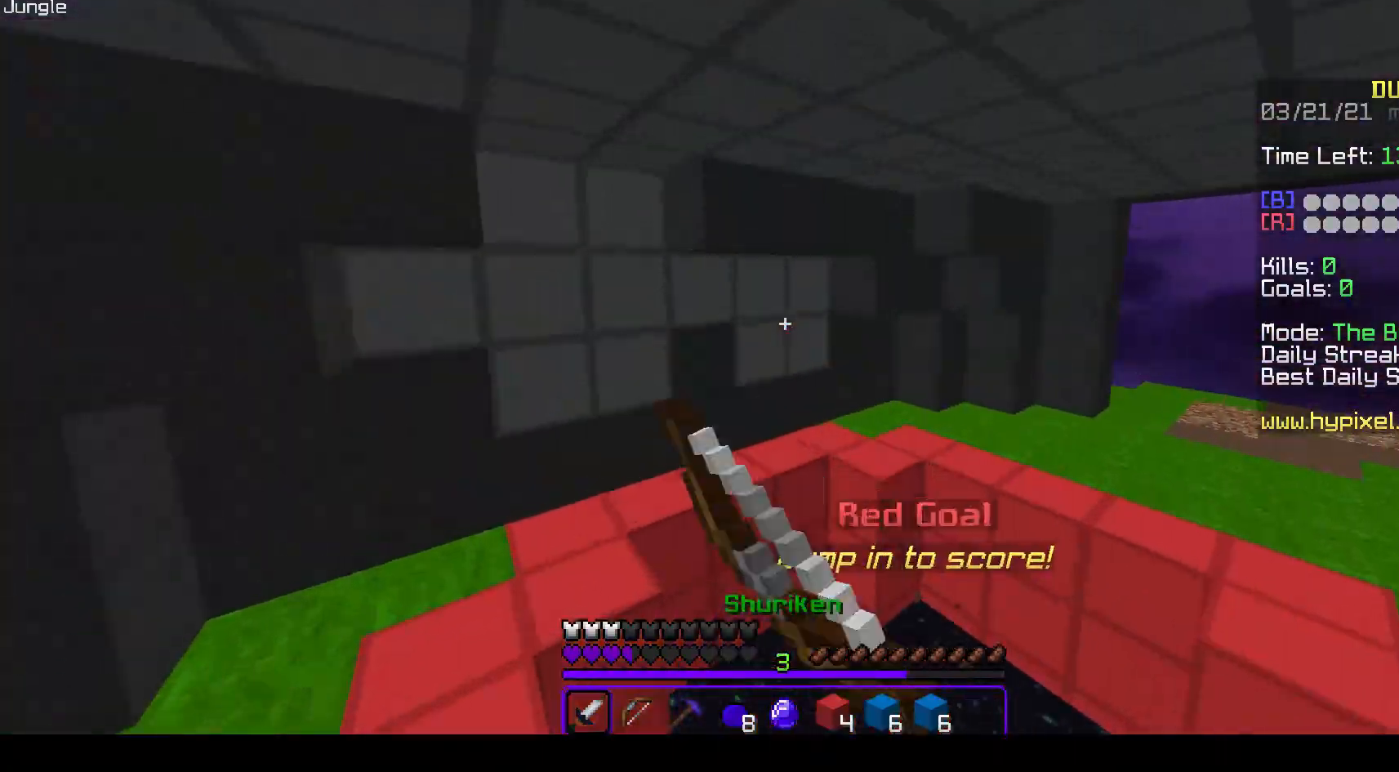
{"keys": ["s"], "mouse": ["left"], "events": [[33, "space", "up"], [100, "mouse_left", "down"], [100, "mouse_right", "up"], [167, "s", "down"], [167, "w", "up"]]}
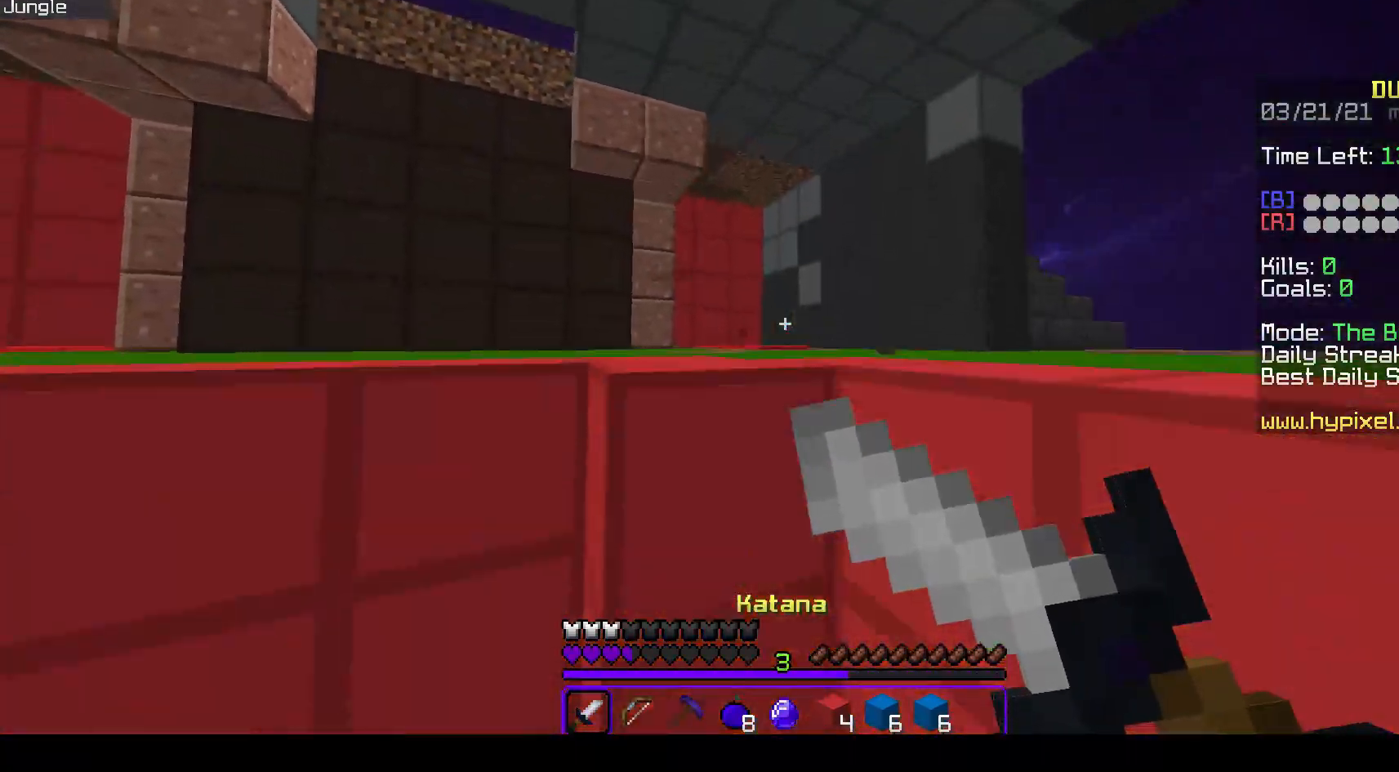
{"keys": ["w"], "mouse": ["left"], "events": [[17, "w", "down"], [83, "mouse_left", "up"], [83, "s", "up"], [300, "space", "down"], [317, "mouse_left", "down"], [467, "space", "up"]]}
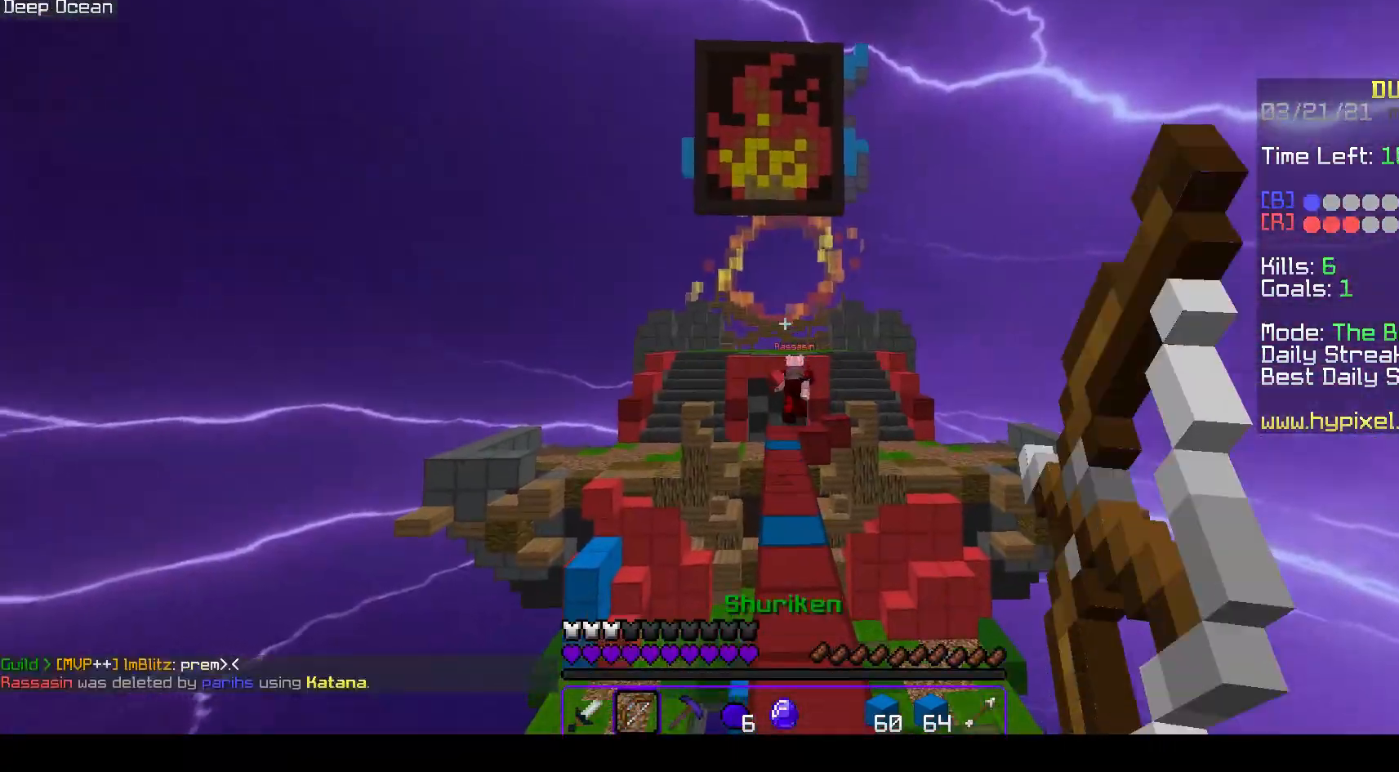
{"keys": [], "mouse": ["right"], "events": [[117, "w", "up"], [300, "mouse_left", "up"], [300, "mouse_right", "down"]]}
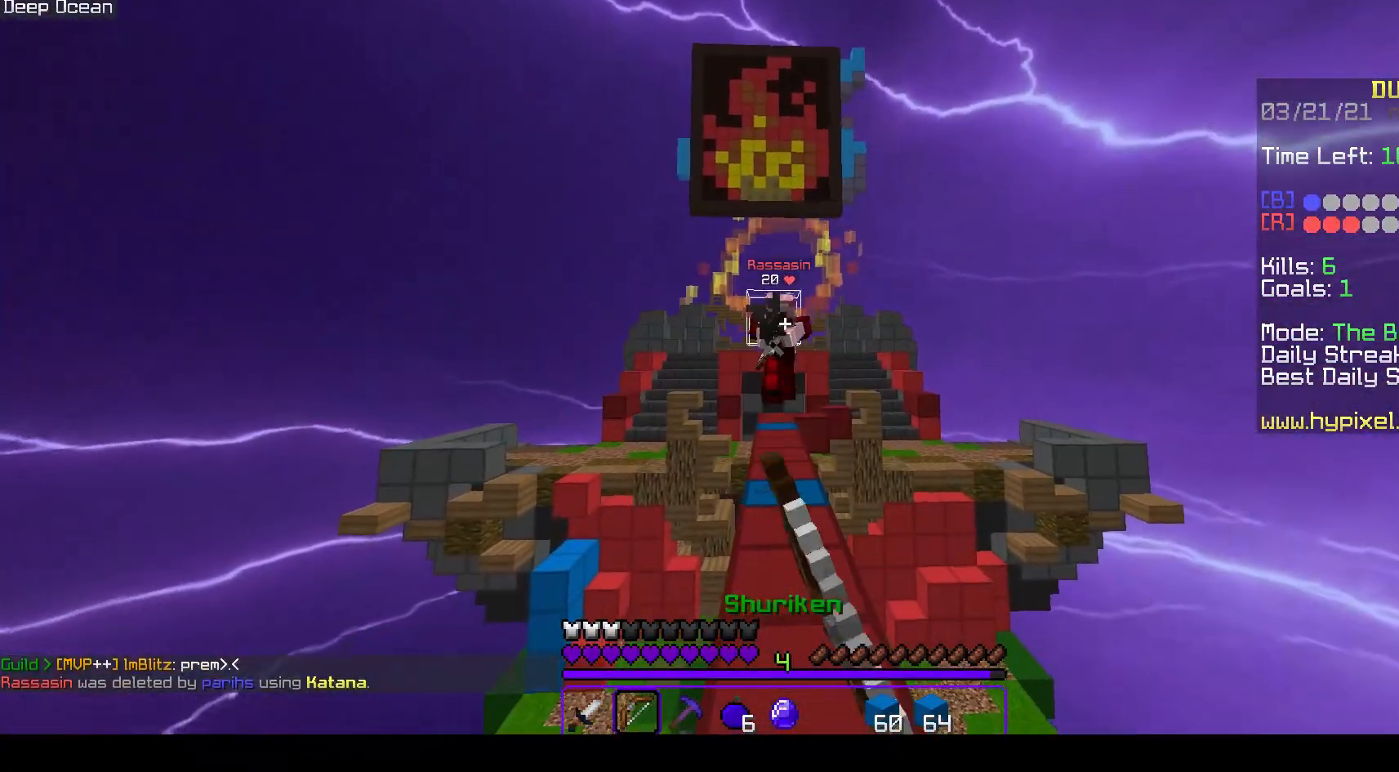
{"keys": ["w"], "mouse": [], "events": [[33, "w", "down"], [117, "mouse_right", "up"], [133, "space", "down"], [450, "space", "up"]]}
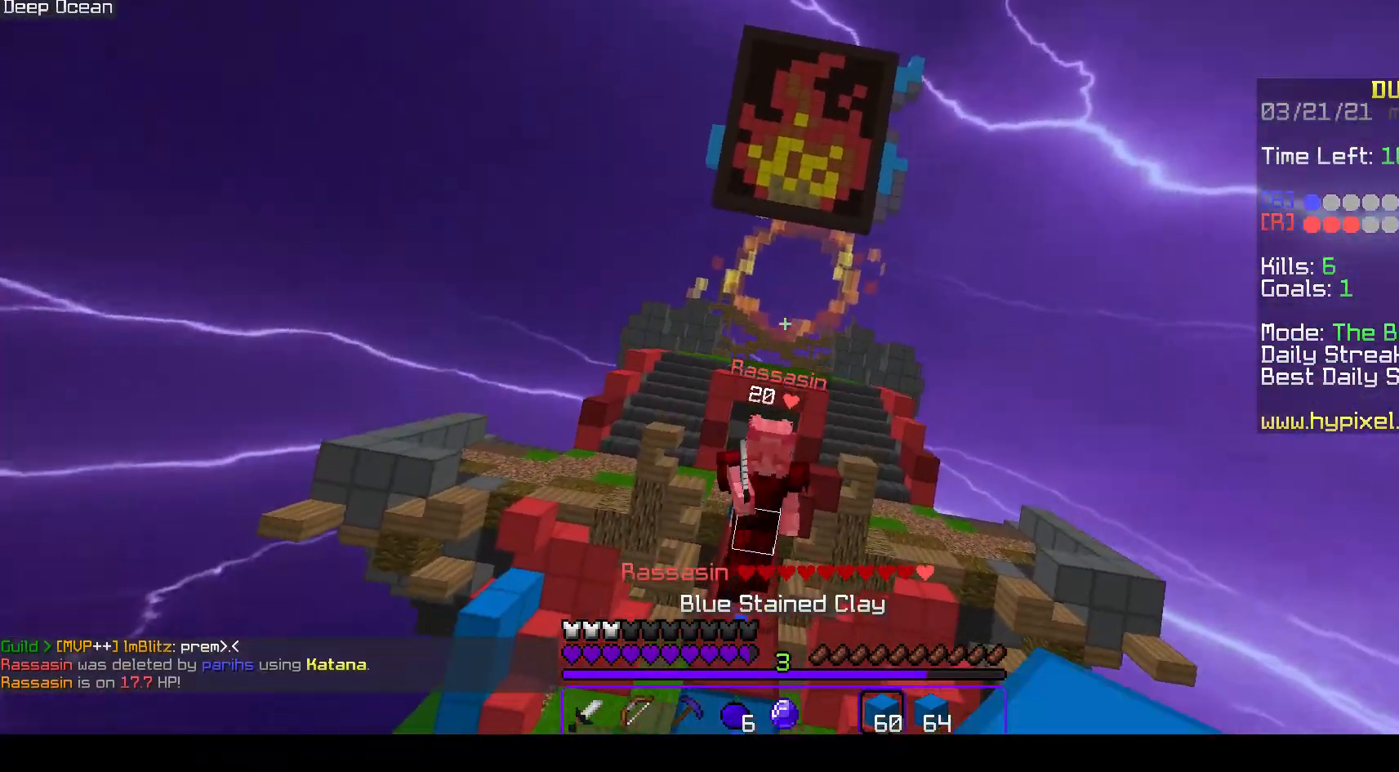
{"keys": ["s"], "mouse": [], "events": [[50, "mouse_right", "down"], [133, "w", "up"], [250, "mouse_right", "up"], [250, "s", "down"], [300, "a", "down"], [483, "a", "up"]]}
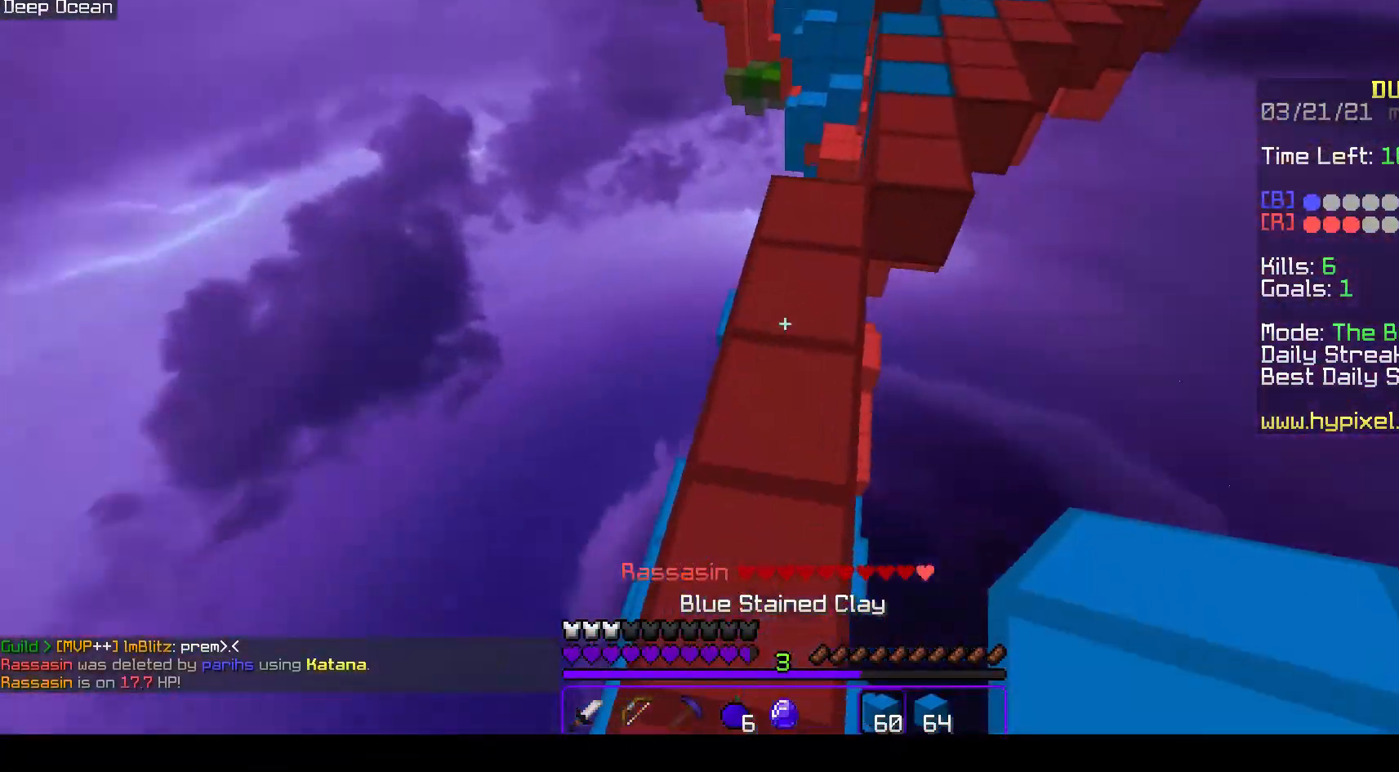
{"keys": ["a", "s"], "mouse": ["left"], "events": [[17, "mouse_left", "down"], [167, "a", "down"], [300, "a", "up"], [367, "a", "down"]]}
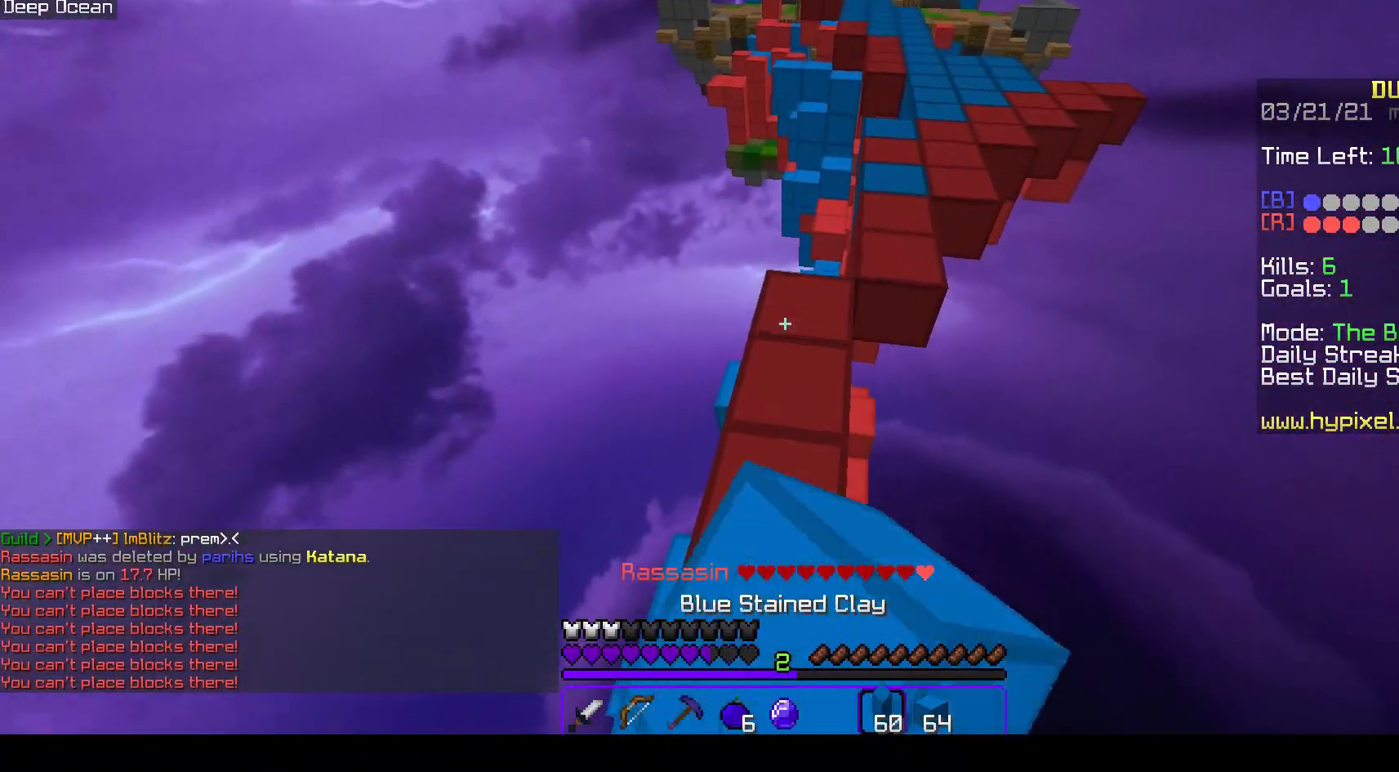
{"keys": ["a", "s"], "mouse": ["right"], "events": [[250, "mouse_right", "down"], [283, "mouse_left", "up"], [417, "mouse_right", "up"], [483, "mouse_right", "down"]]}
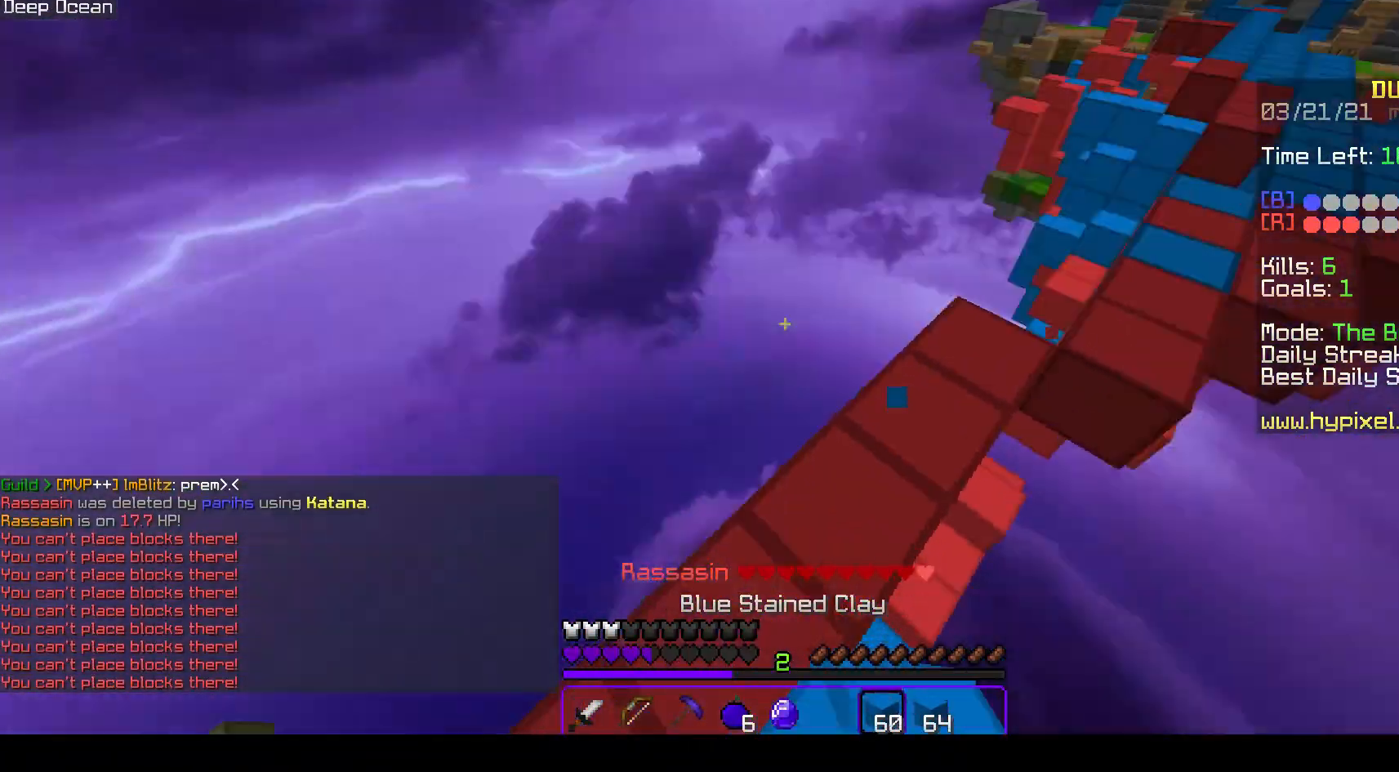
{"keys": ["a", "w"], "mouse": ["right"], "events": [[50, "w", "down"], [117, "s", "up"]]}
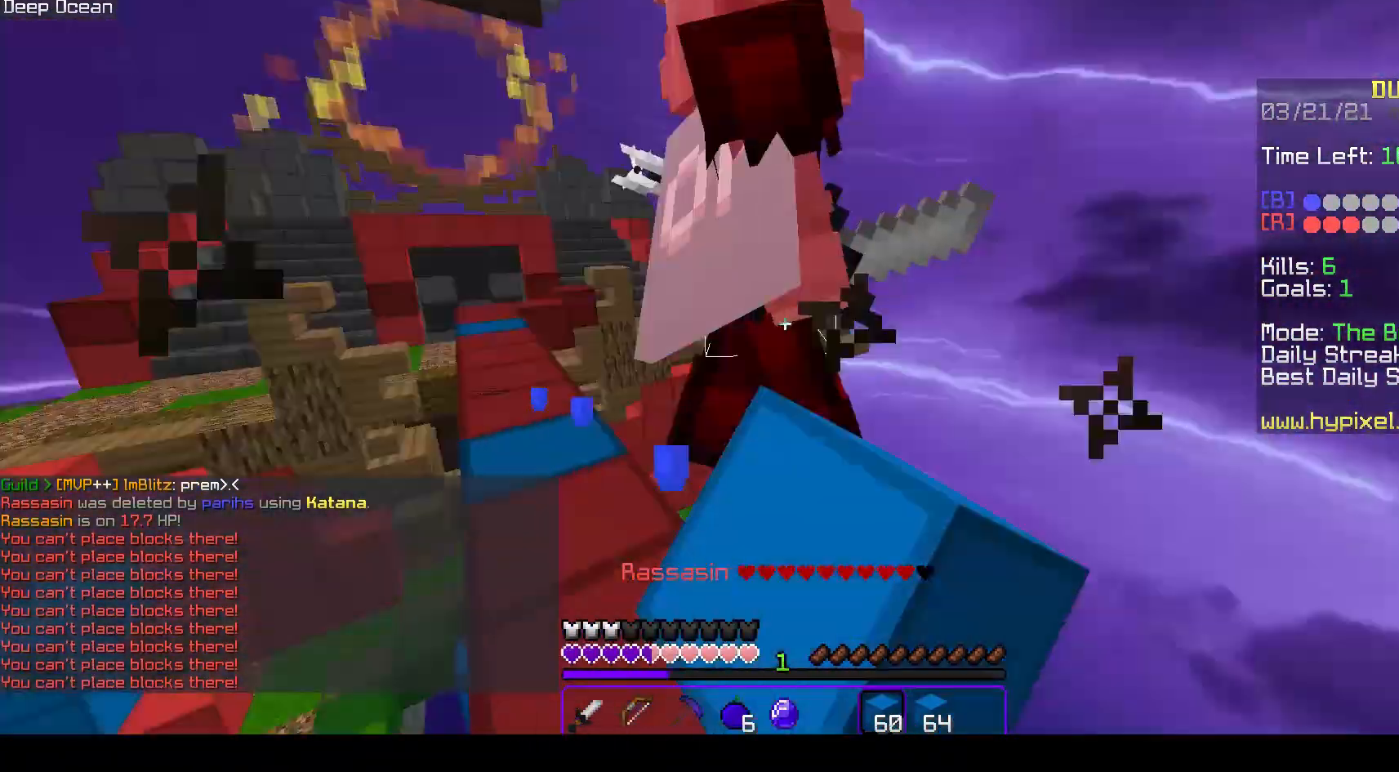
{"keys": ["a", "space", "w"], "mouse": ["right"], "events": [[83, "a", "up"], [100, "d", "down"], [250, "space", "down"], [267, "a", "down"], [267, "d", "up"]]}
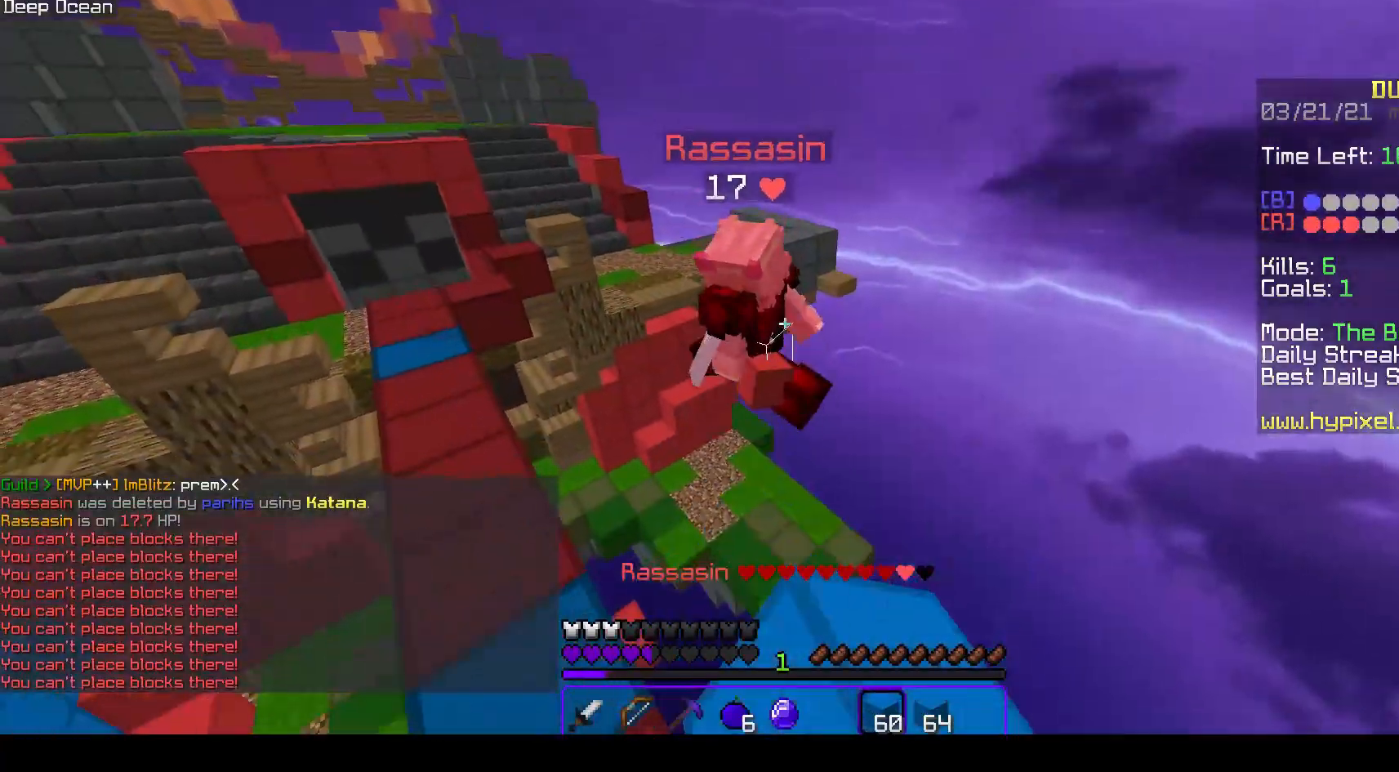
{"keys": ["a", "space", "w"], "mouse": ["right"], "events": [[133, "space", "up"], [217, "space", "down"], [300, "mouse_right", "up"], [483, "mouse_right", "down"]]}
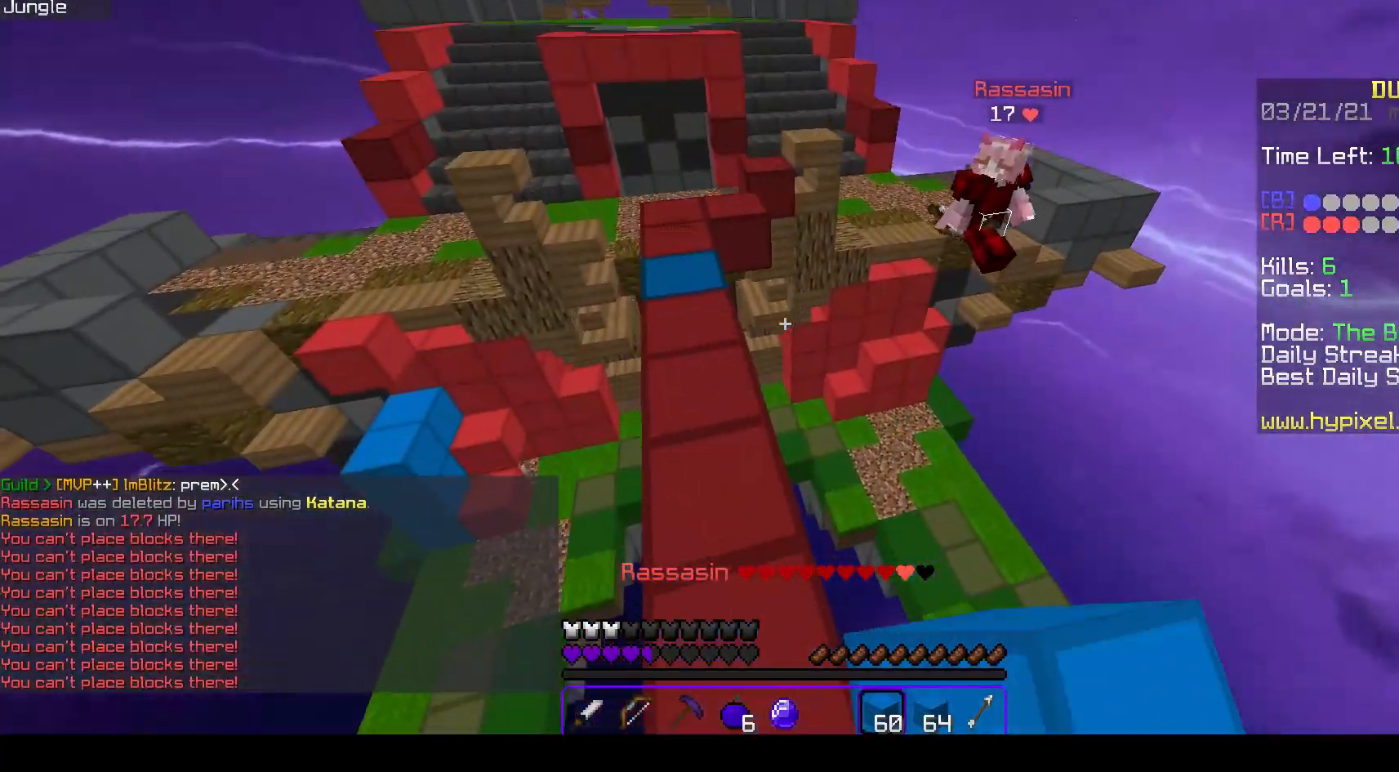
{"keys": ["w"], "mouse": ["right"], "events": [[133, "mouse_right", "up"], [200, "space", "up"], [217, "a", "up"], [233, "mouse_right", "down"]]}
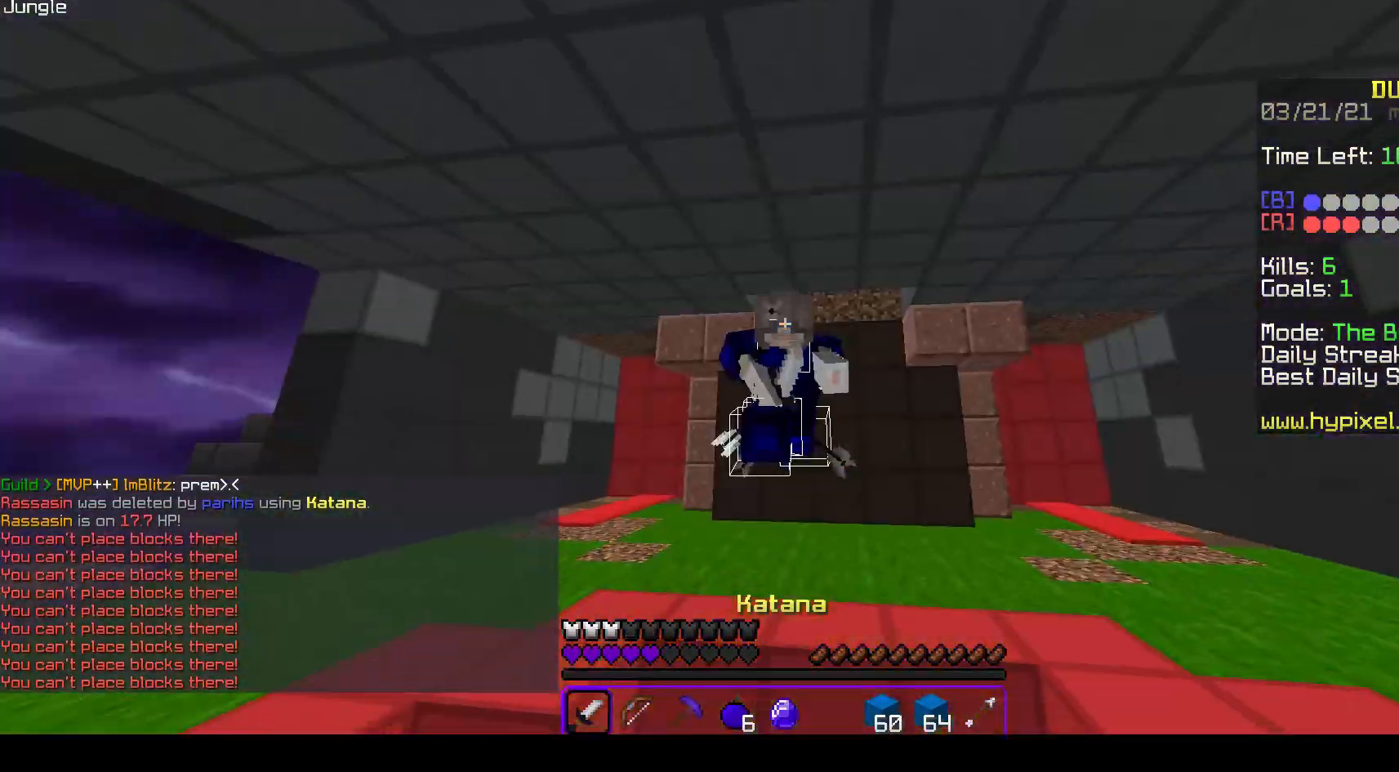
{"keys": ["w"], "mouse": ["right"], "events": []}
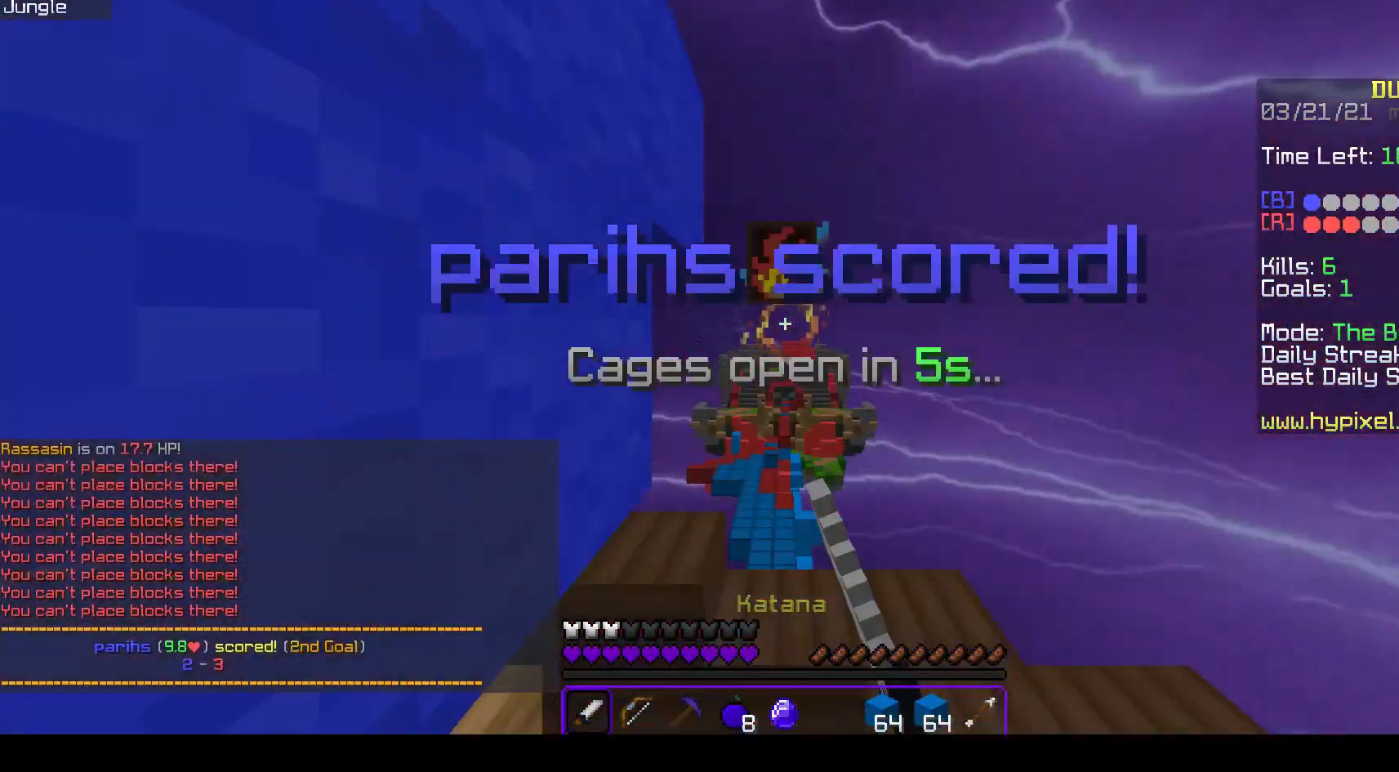
{"keys": ["a", "w"], "mouse": ["left"], "events": [[67, "space", "down"], [117, "d", "down"], [117, "mouse_left", "down"], [117, "mouse_right", "up"], [217, "space", "up"], [333, "a", "down"], [433, "d", "up"]]}
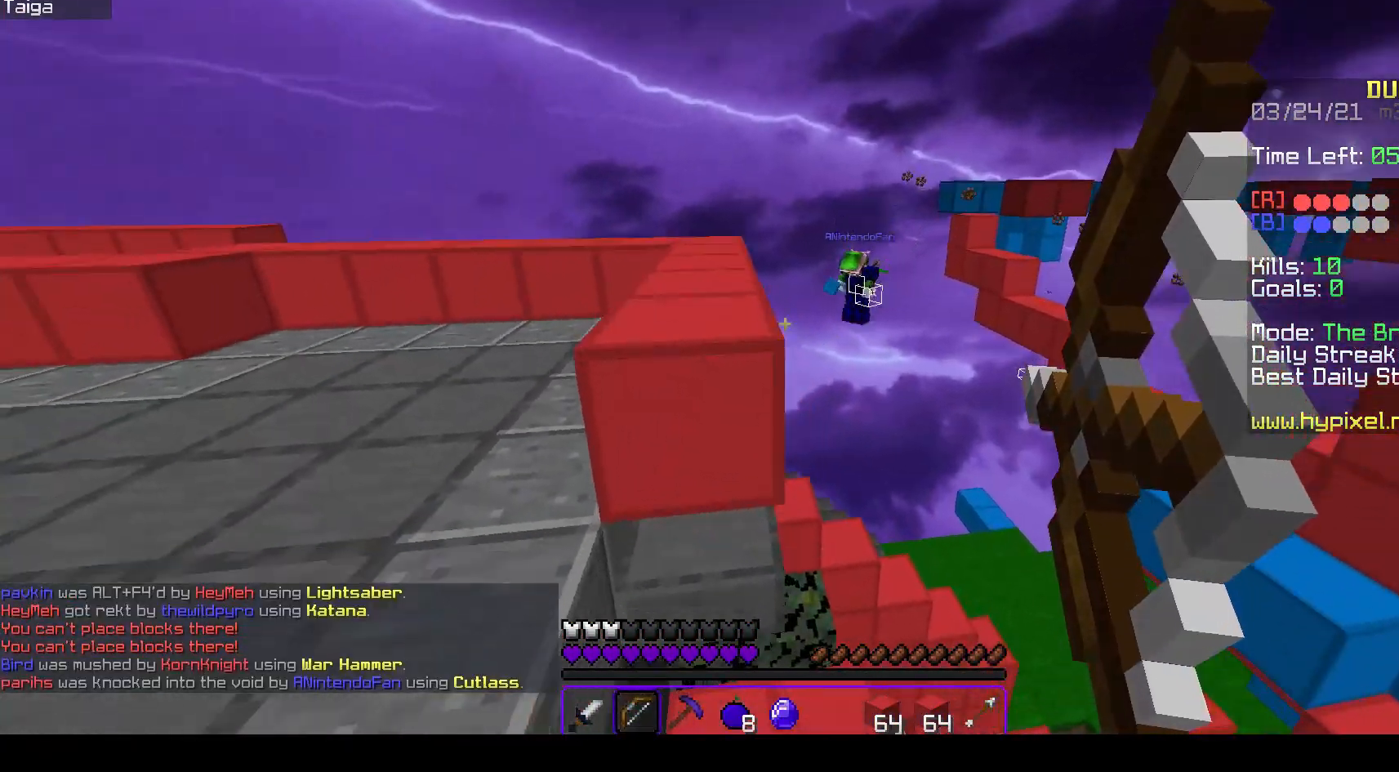
{"keys": ["a", "w"], "mouse": ["right"], "events": [[267, "w", "up"], [283, "mouse_right", "down"], [300, "mouse_left", "up"], [467, "w", "down"]]}
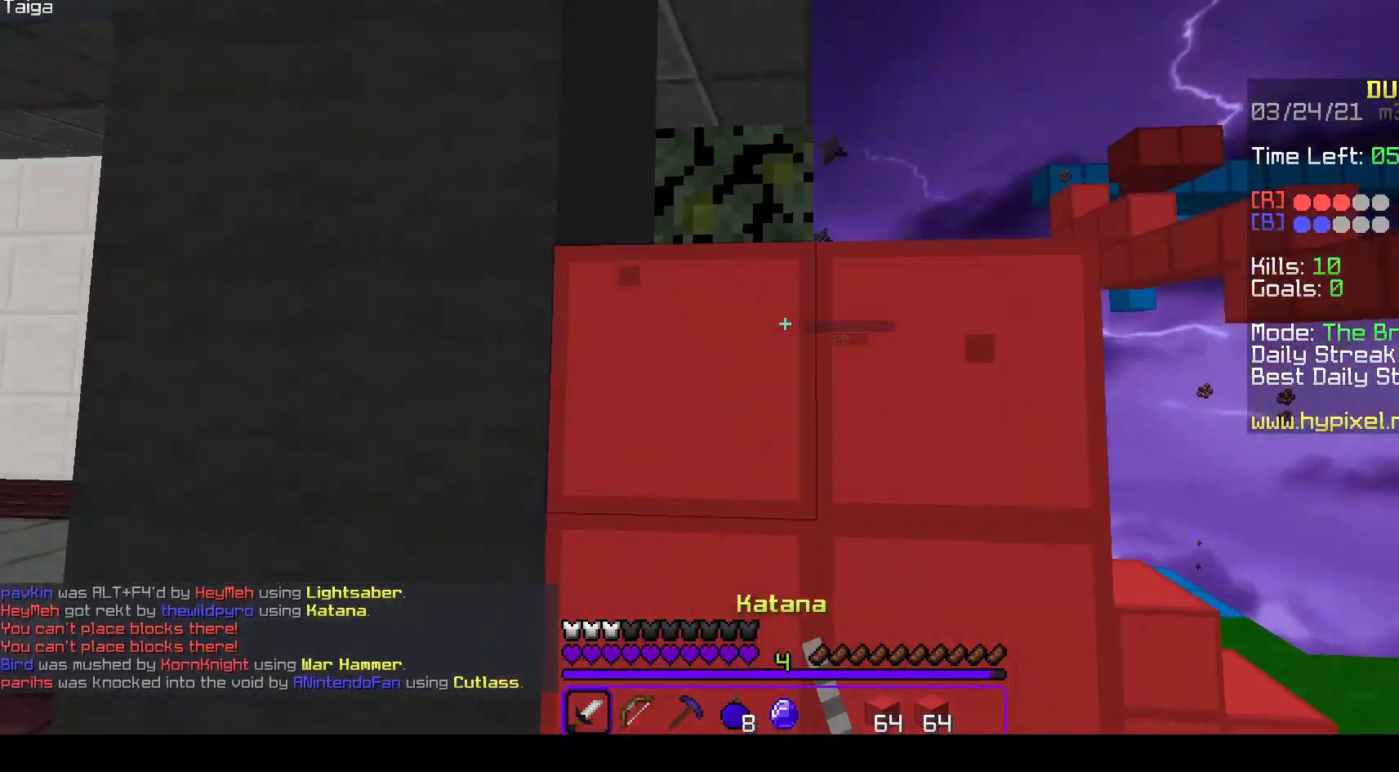
{"keys": ["a", "s"], "mouse": [], "events": [[283, "mouse_right", "up"], [400, "s", "down"], [417, "w", "up"]]}
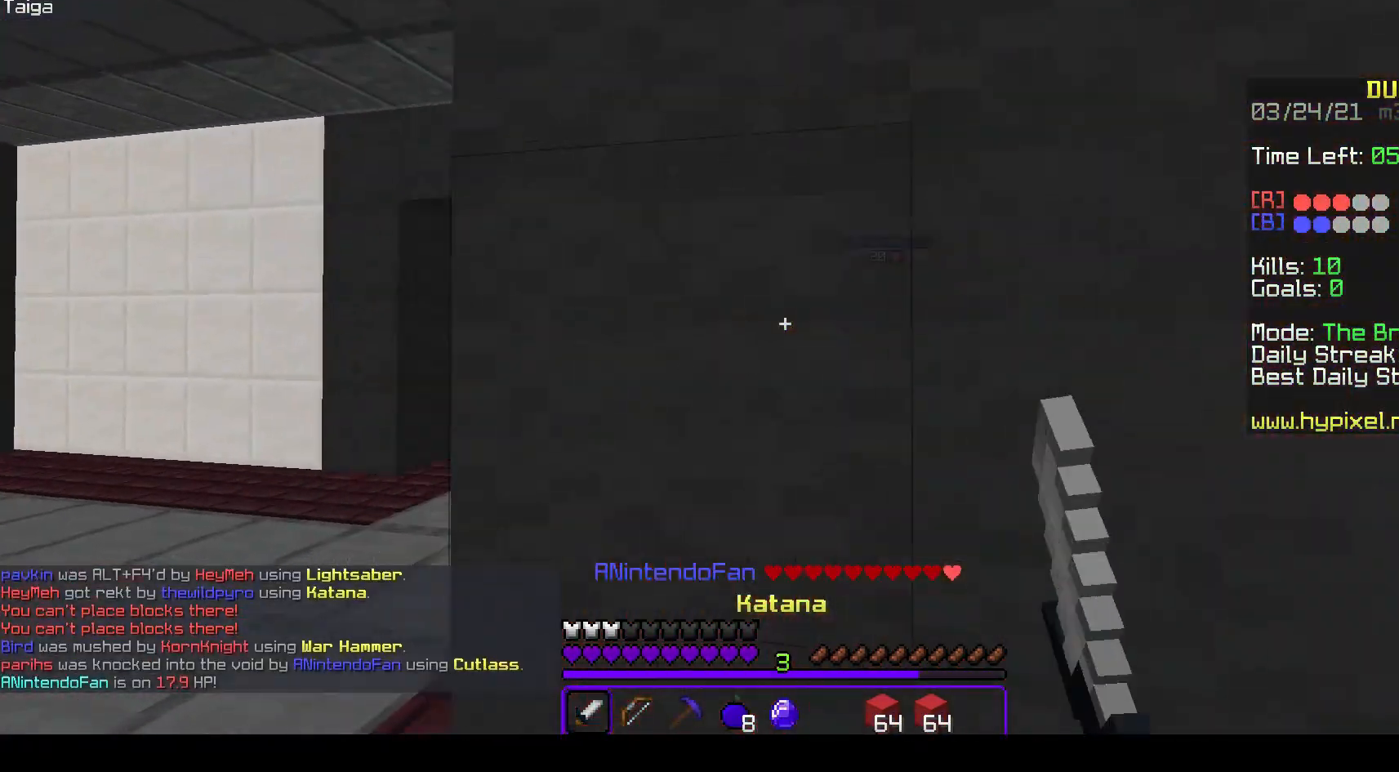
{"keys": ["s"], "mouse": [], "events": [[300, "a", "up"]]}
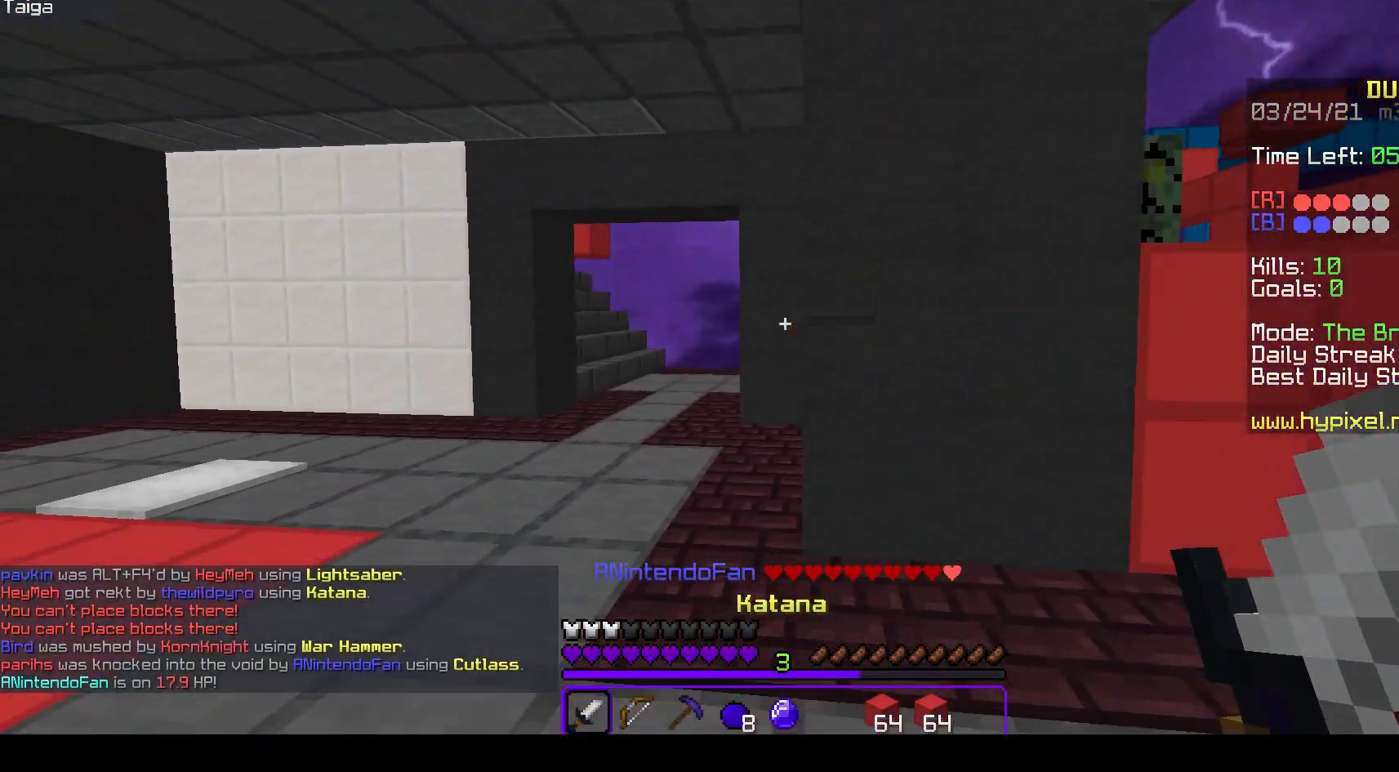
{"keys": ["d", "w"], "mouse": [], "events": [[50, "w", "down"], [150, "s", "up"], [167, "a", "down"], [400, "d", "down"], [467, "a", "up"]]}
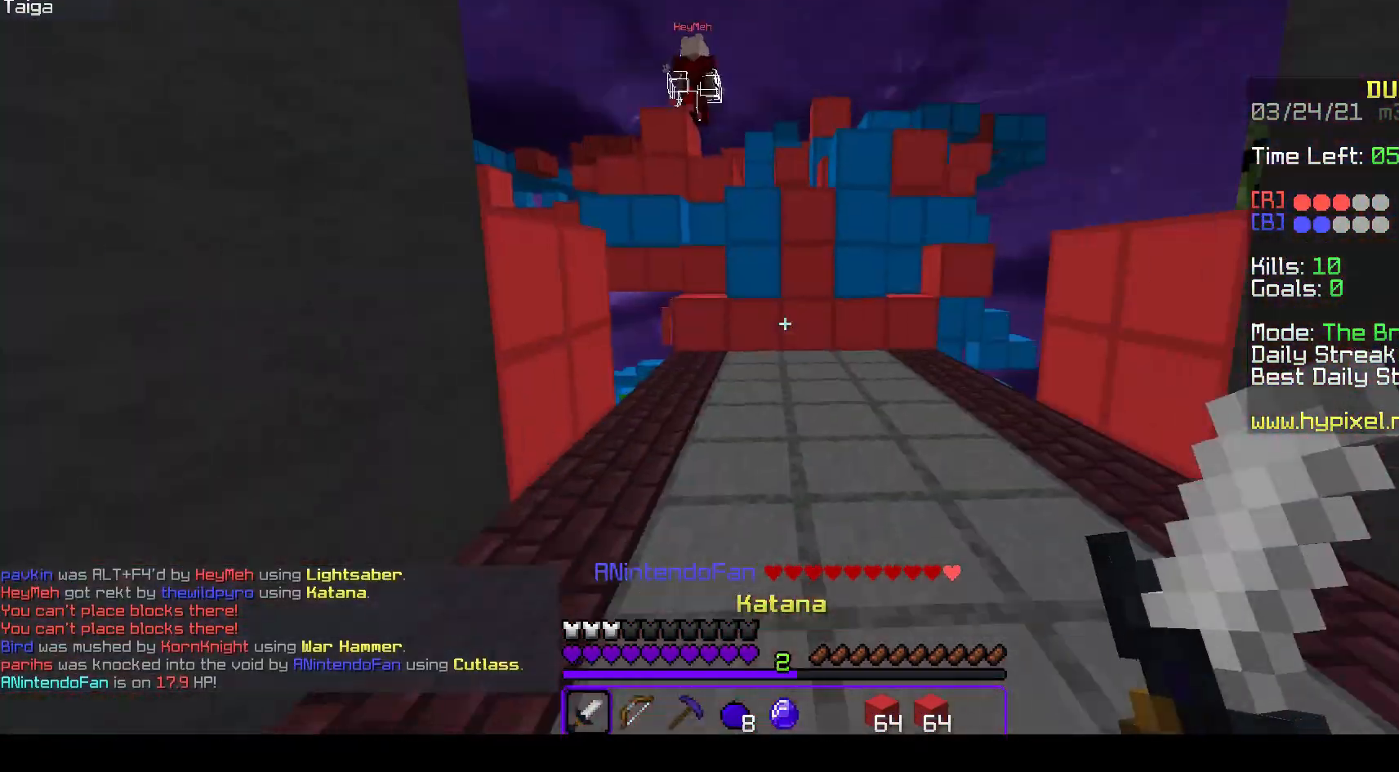
{"keys": ["a", "w"], "mouse": ["right"], "events": [[167, "d", "up"], [167, "mouse_right", "down"], [217, "space", "down"], [367, "a", "down"], [500, "space", "up"]]}
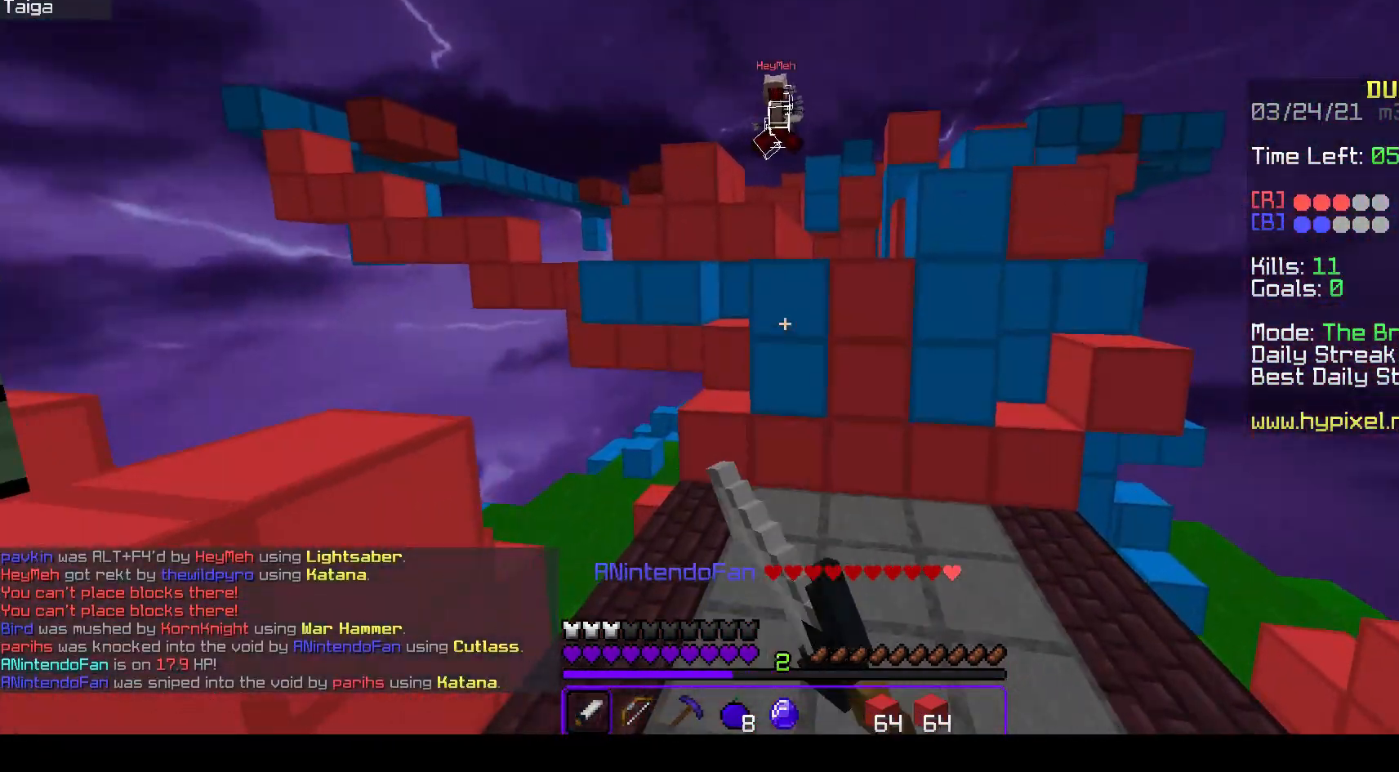
{"keys": ["w"], "mouse": ["left", "right"], "events": [[117, "a", "up"], [117, "mouse_left", "down"], [117, "space", "down"], [167, "space", "up"]]}
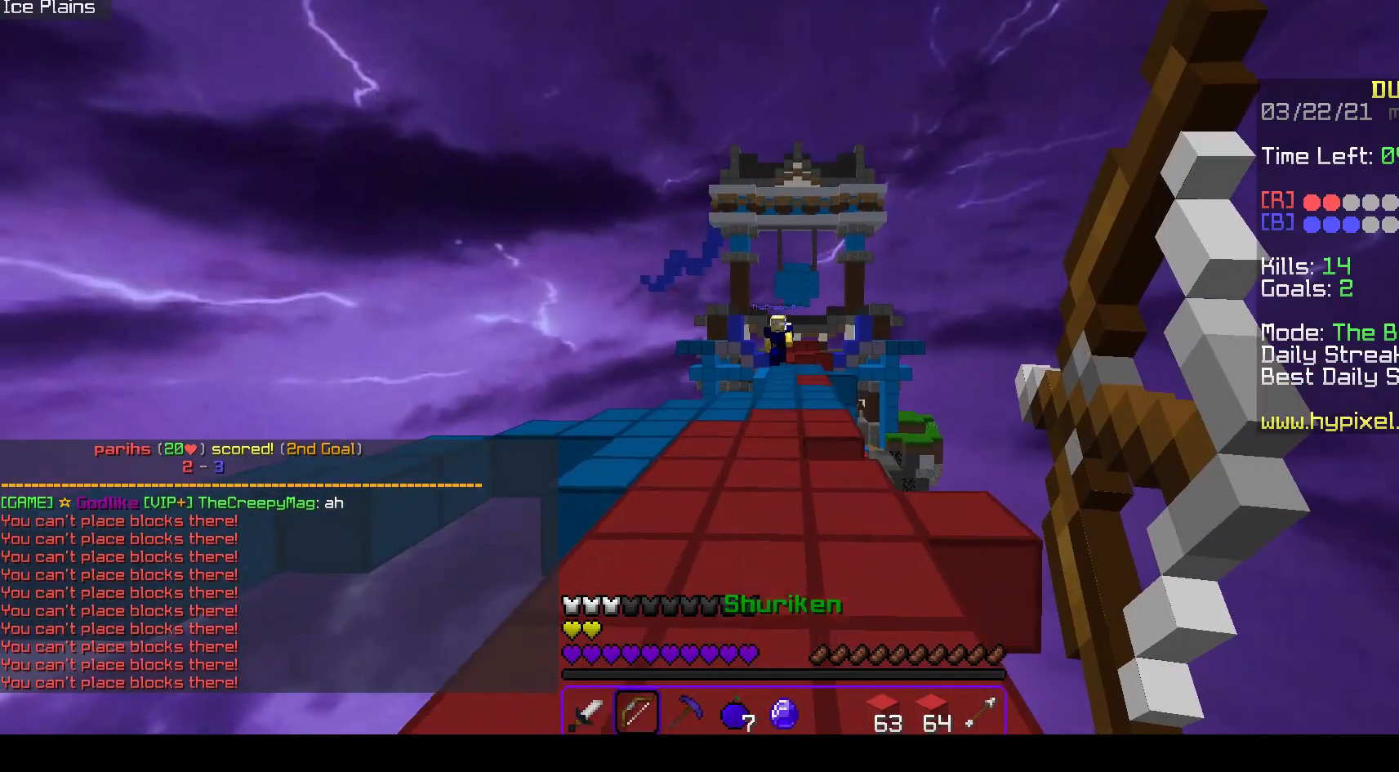
{"keys": ["w"], "mouse": ["left", "right"], "events": []}
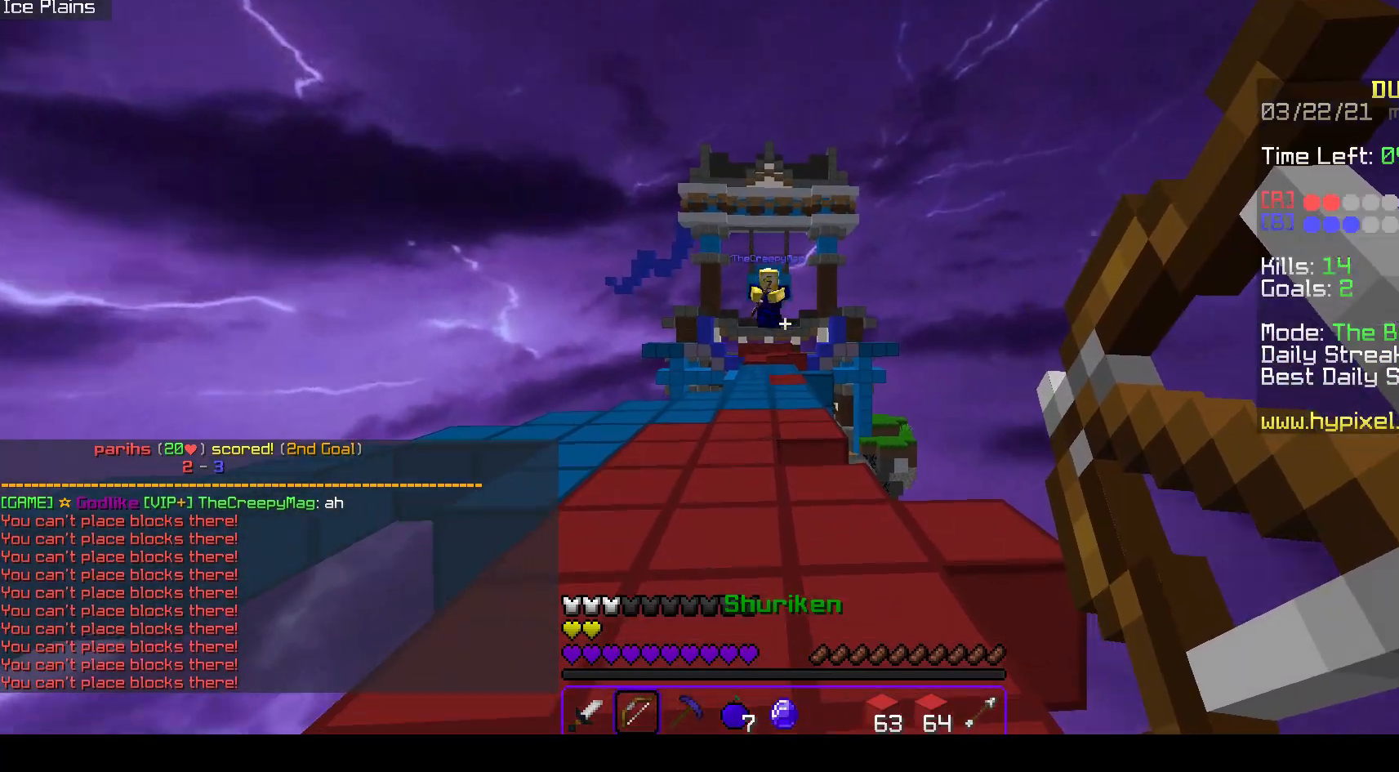
{"keys": ["d", "w"], "mouse": ["left"], "events": [[100, "d", "down"], [150, "mouse_left", "up"], [150, "mouse_right", "up"], [200, "mouse_left", "down"], [267, "d", "up"], [283, "mouse_right", "down"], [417, "mouse_right", "up"], [500, "d", "down"]]}
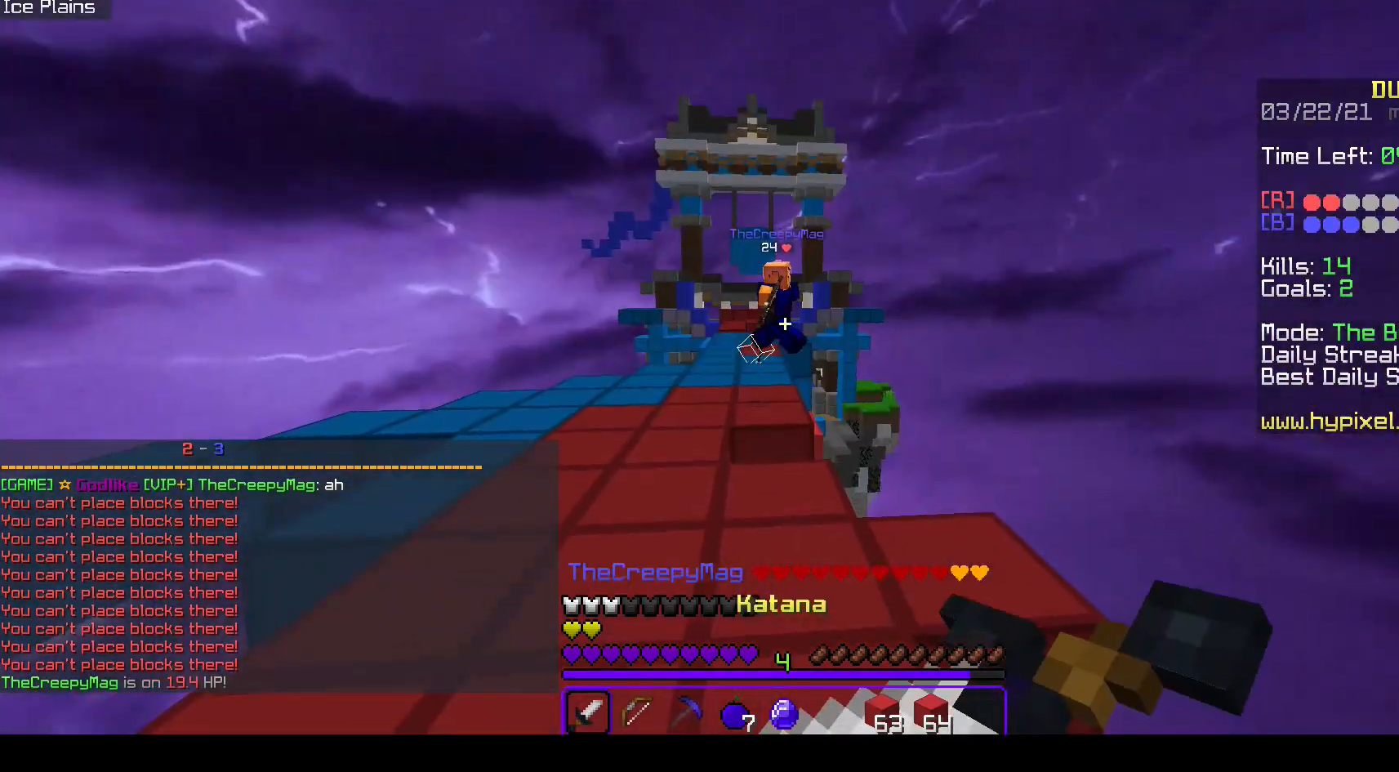
{"keys": ["a", "w"], "mouse": ["left"], "events": [[100, "w", "up"], [250, "d", "up"], [317, "a", "down"], [467, "w", "down"]]}
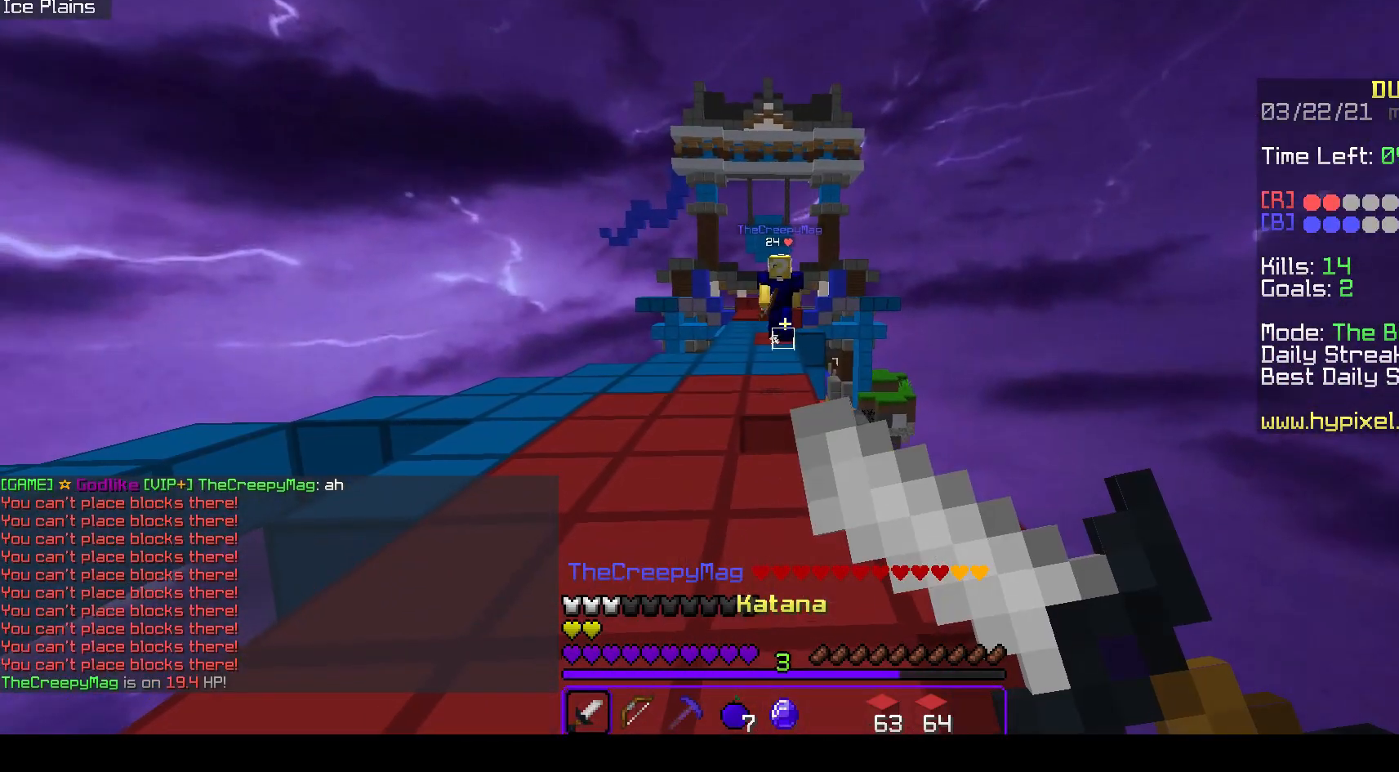
{"keys": ["a", "s"], "mouse": ["left"], "events": [[200, "w", "up"], [250, "s", "down"]]}
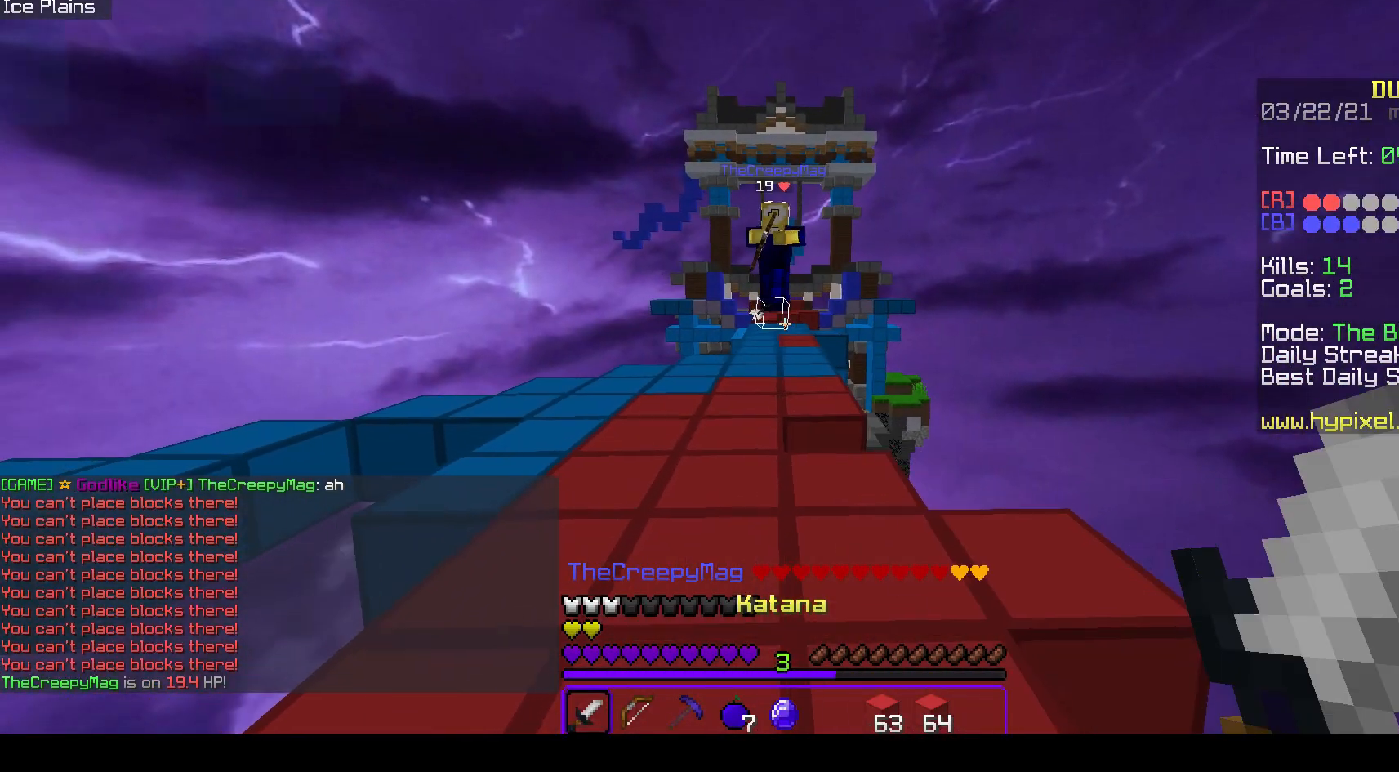
{"keys": ["s"], "mouse": ["left"], "events": [[17, "mouse_left", "up"], [100, "a", "up"], [100, "space", "down"], [200, "mouse_left", "down"], [317, "space", "up"]]}